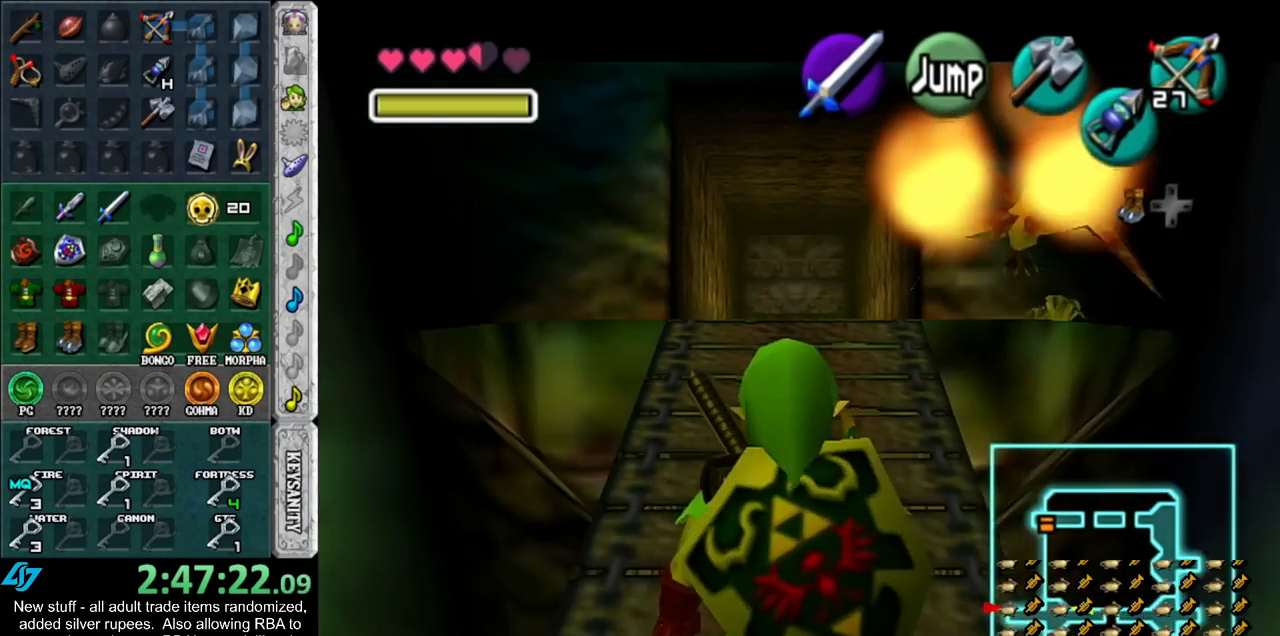
Gameplay with a controller (Nintendo layout); each line is a JSON object with the inputs held at the frame after it. "events" lists button and stick changes between this image and that frame as [ms after this image, input, new state], when the widget could be followed in between. Not read: L3 R3.
{"buttons": [], "left_stick": "down", "right_stick": "center", "events": [[367, "L1", "up"]]}
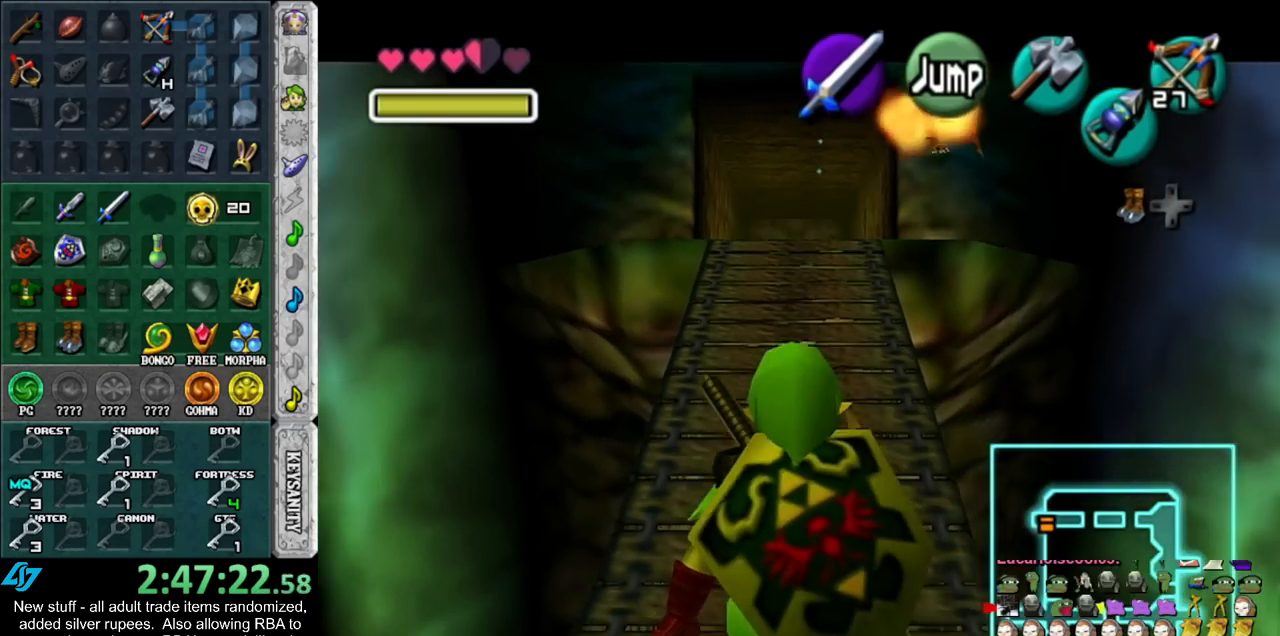
{"buttons": ["A"], "left_stick": "down", "right_stick": "center", "events": [[50, "A", "down"], [117, "A", "up"], [200, "A", "down"], [267, "A", "up"], [367, "A", "down"], [417, "A", "up"], [483, "A", "down"]]}
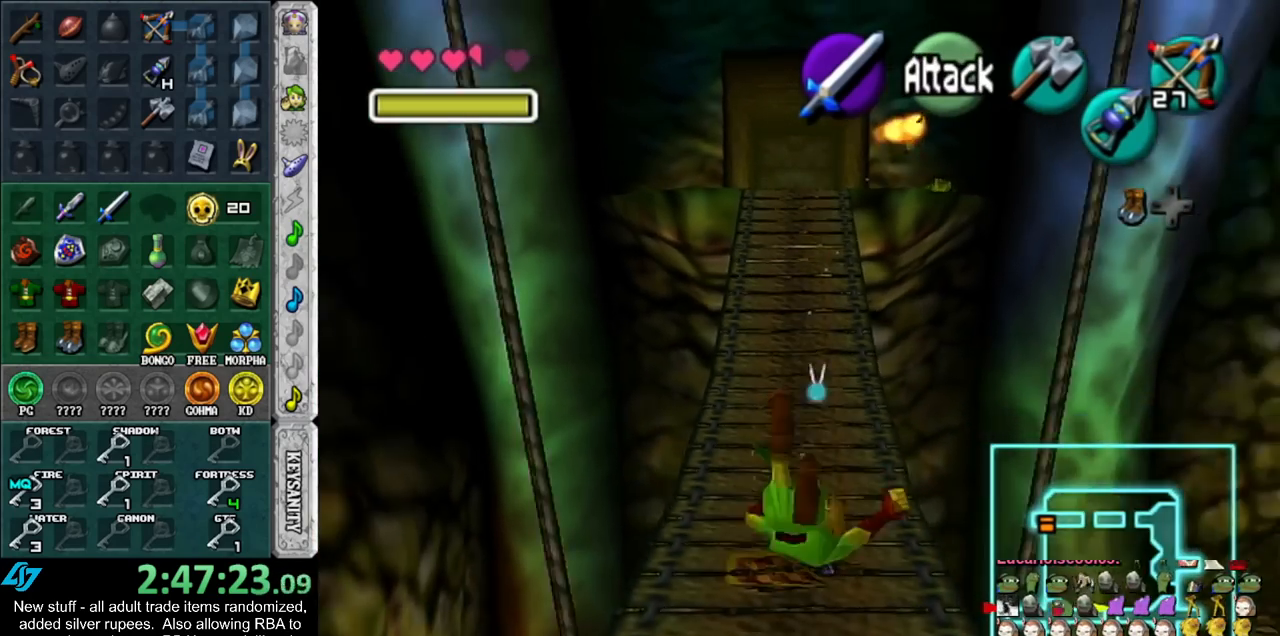
{"buttons": [], "left_stick": "down", "right_stick": "center", "events": [[83, "A", "up"]]}
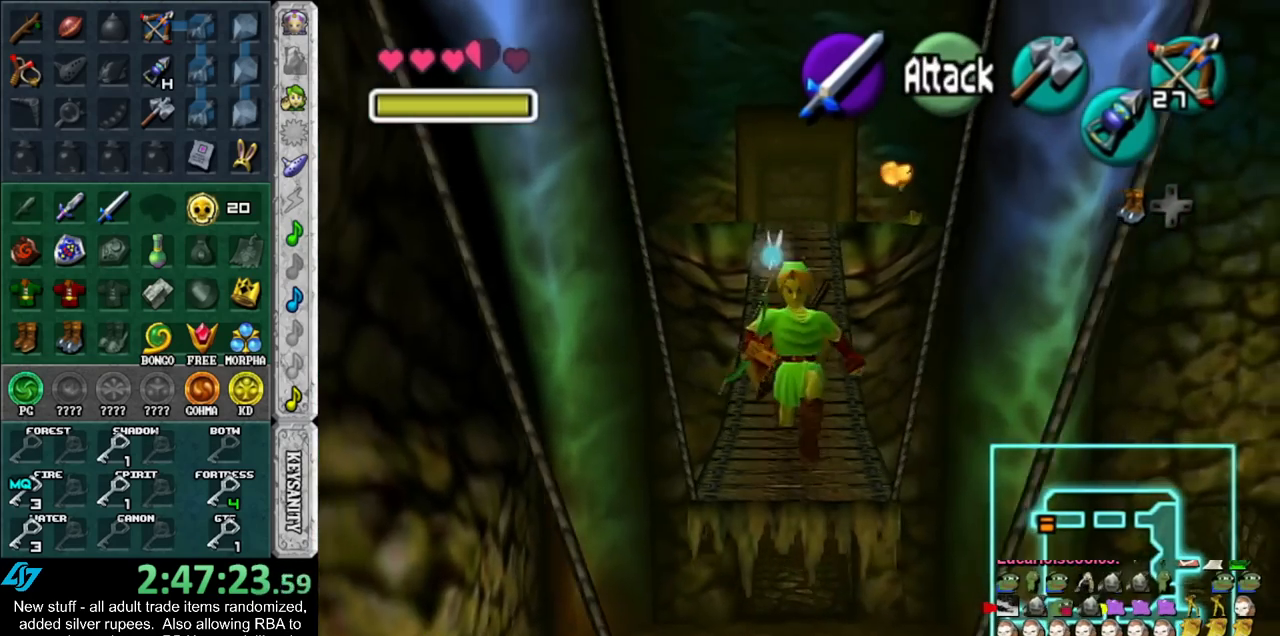
{"buttons": [], "left_stick": "center", "right_stick": "center", "events": [[83, "left_stick", "center"], [300, "left_stick", "up"], [417, "left_stick", "center"]]}
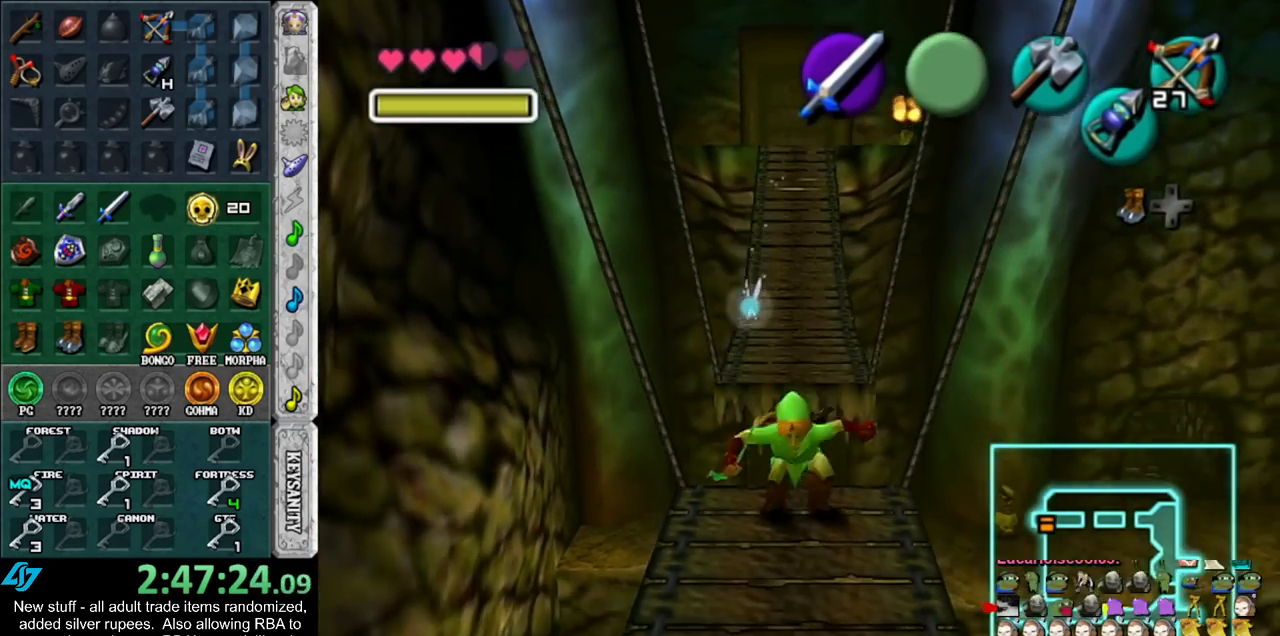
{"buttons": ["L1"], "left_stick": "down", "right_stick": "center", "events": [[17, "L1", "down"], [117, "left_stick", "down"]]}
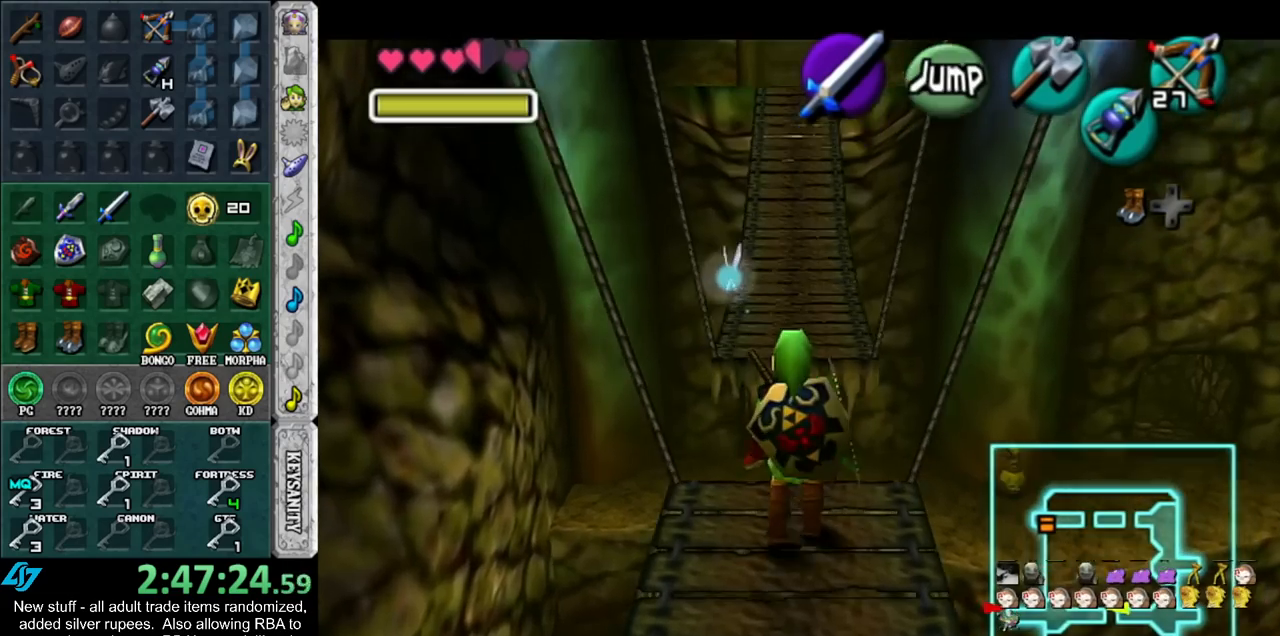
{"buttons": ["L1"], "left_stick": "down", "right_stick": "center", "events": []}
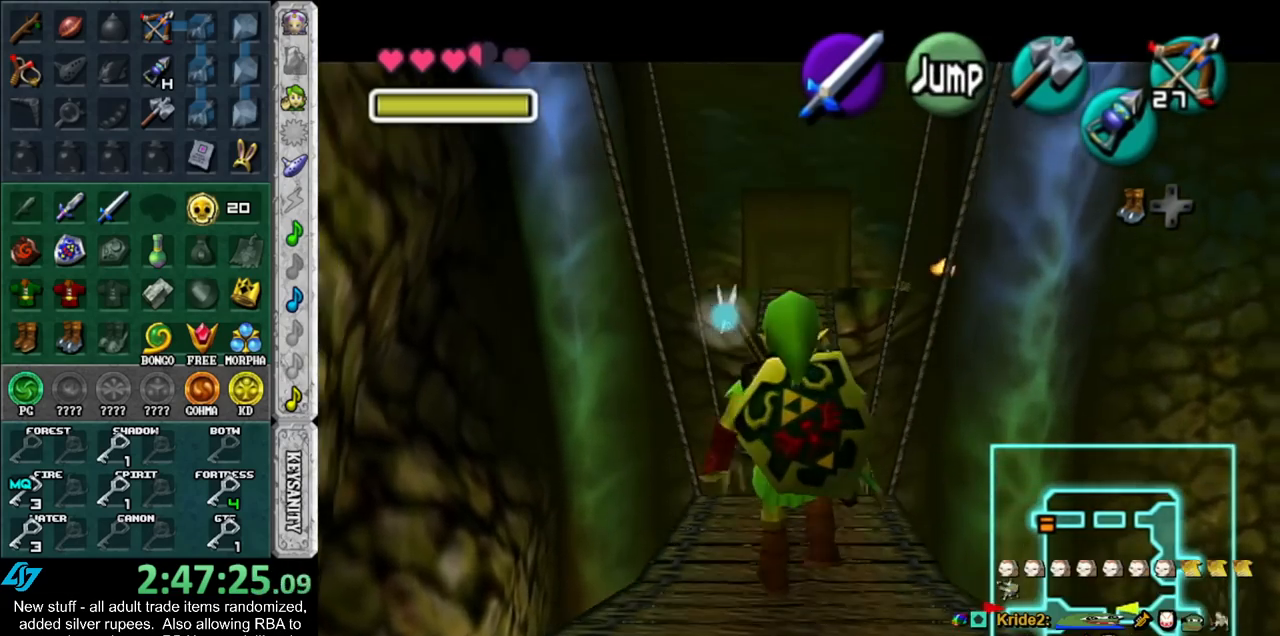
{"buttons": ["L1", "R1"], "left_stick": "down", "right_stick": "center", "events": [[200, "R1", "down"]]}
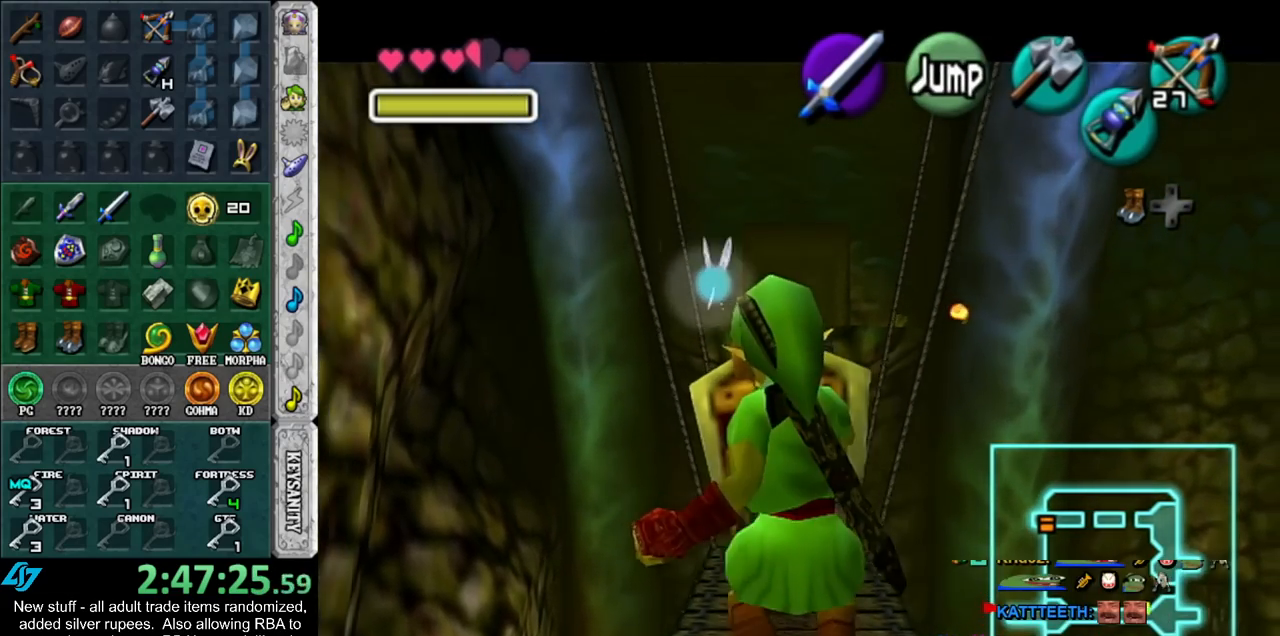
{"buttons": ["L1", "R1"], "left_stick": "down", "right_stick": "center", "events": [[267, "R1", "up"], [367, "R1", "down"]]}
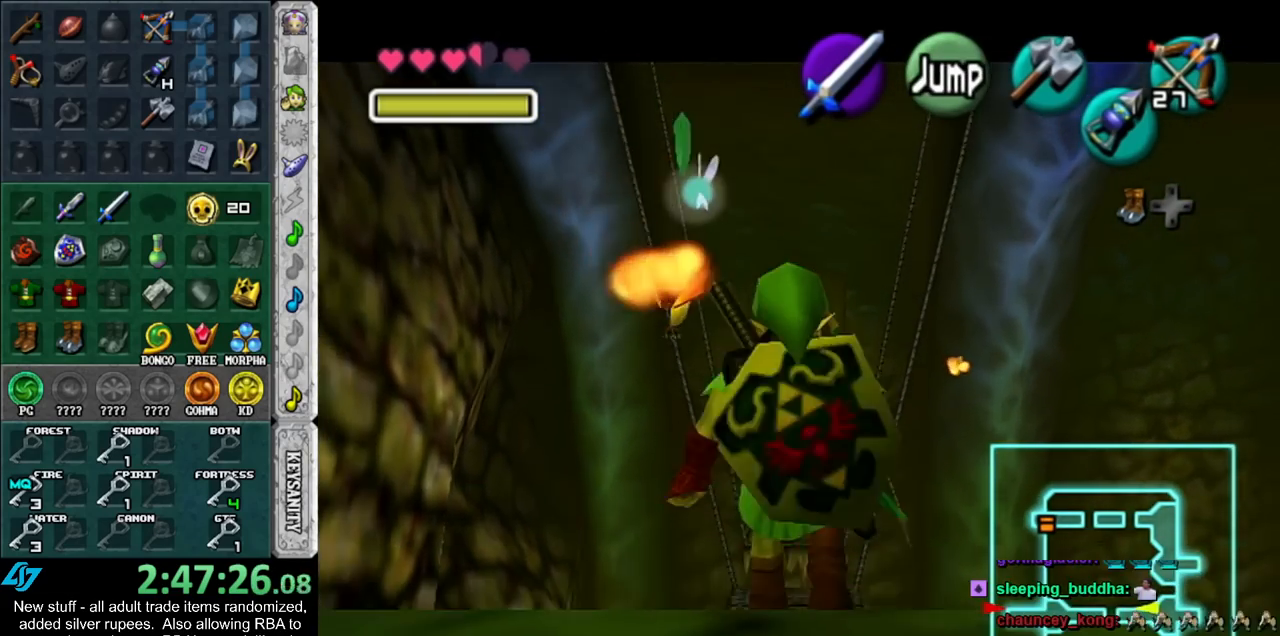
{"buttons": ["L1", "R1"], "left_stick": "down", "right_stick": "center", "events": []}
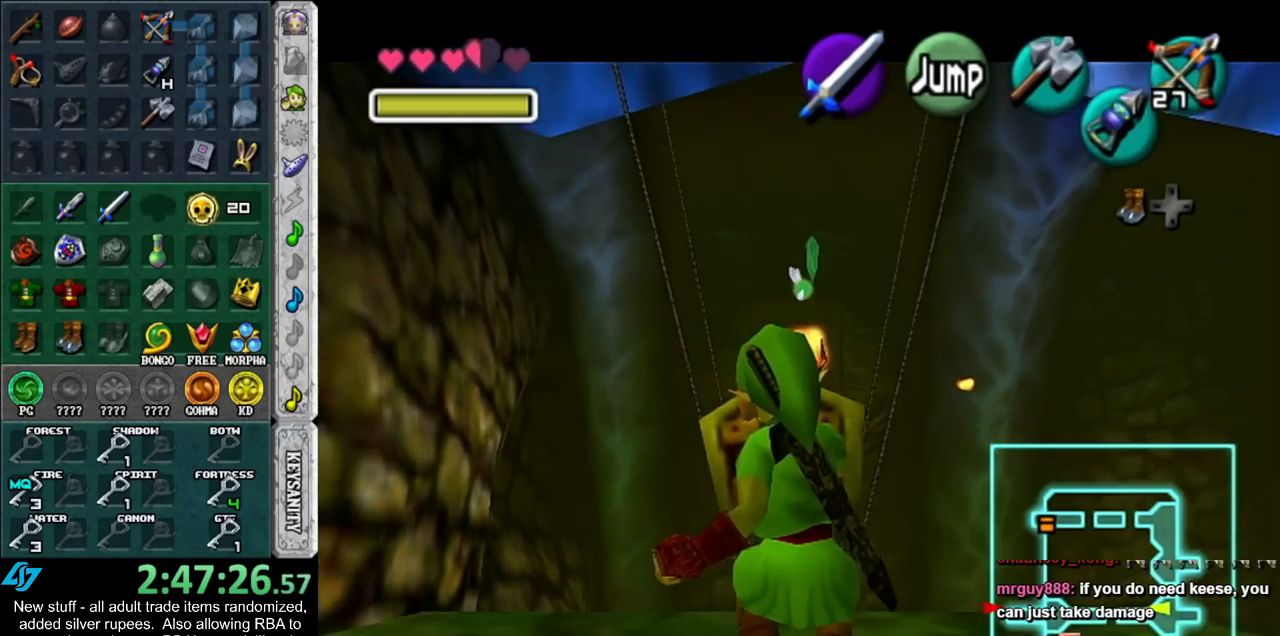
{"buttons": ["L1", "R1"], "left_stick": "down", "right_stick": "center", "events": [[200, "R1", "up"], [267, "R1", "down"]]}
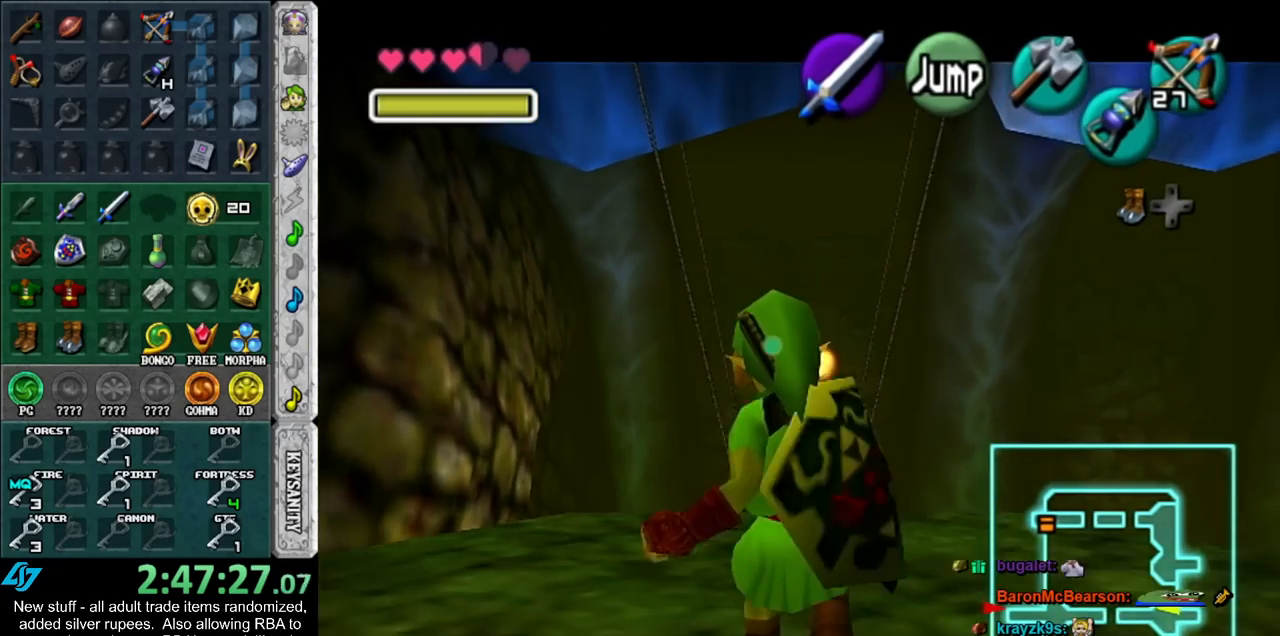
{"buttons": ["L1"], "left_stick": "down", "right_stick": "center", "events": [[83, "R1", "up"], [133, "R1", "down"], [267, "R1", "up"], [333, "R1", "down"], [450, "R1", "up"]]}
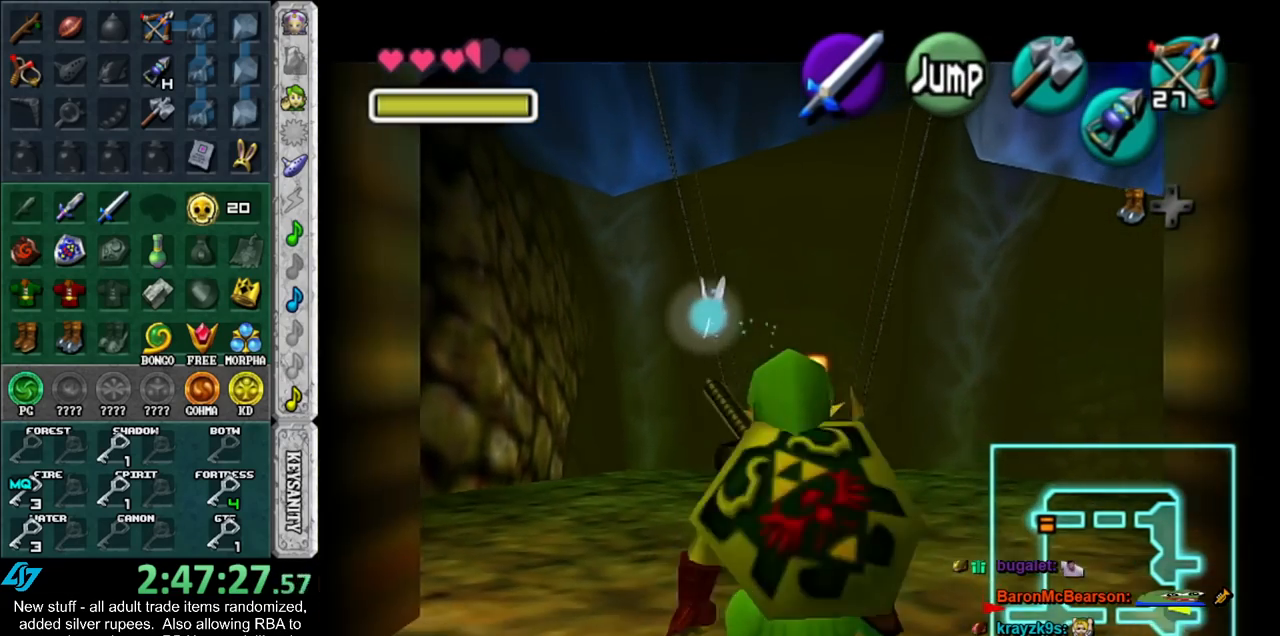
{"buttons": ["L1", "R1"], "left_stick": "down", "right_stick": "center", "events": [[17, "R1", "down"], [150, "R1", "up"], [200, "R1", "down"], [333, "R1", "up"], [417, "R1", "down"]]}
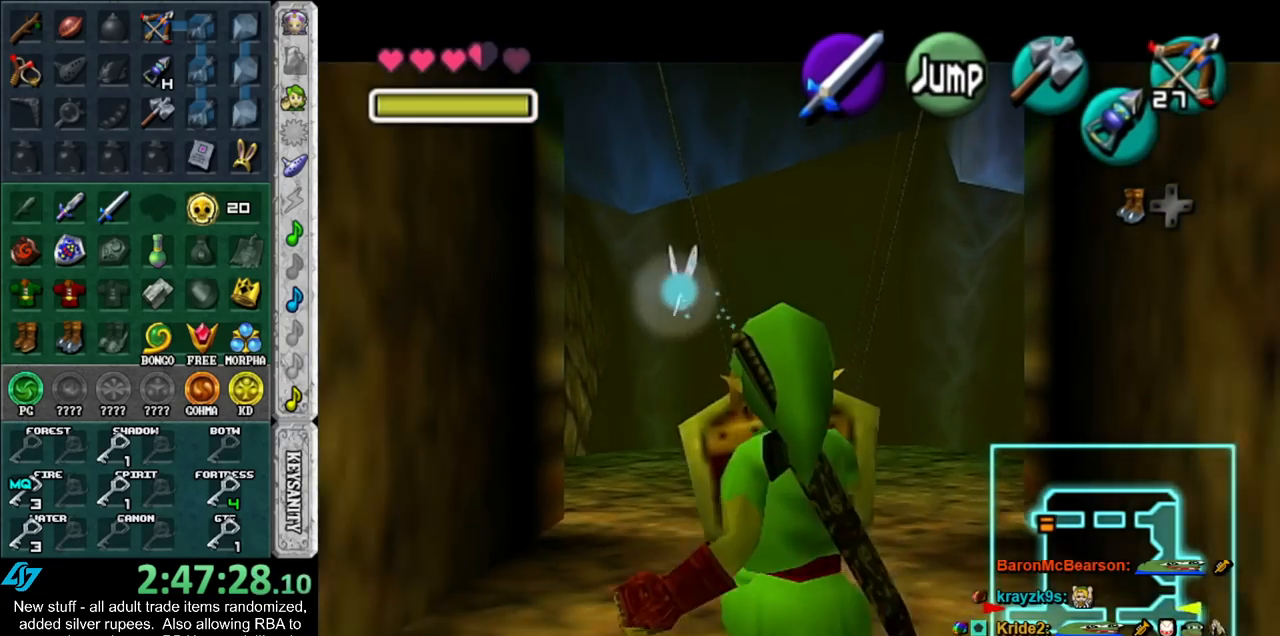
{"buttons": [], "left_stick": "down", "right_stick": "center", "events": [[50, "R1", "up"], [450, "L1", "up"]]}
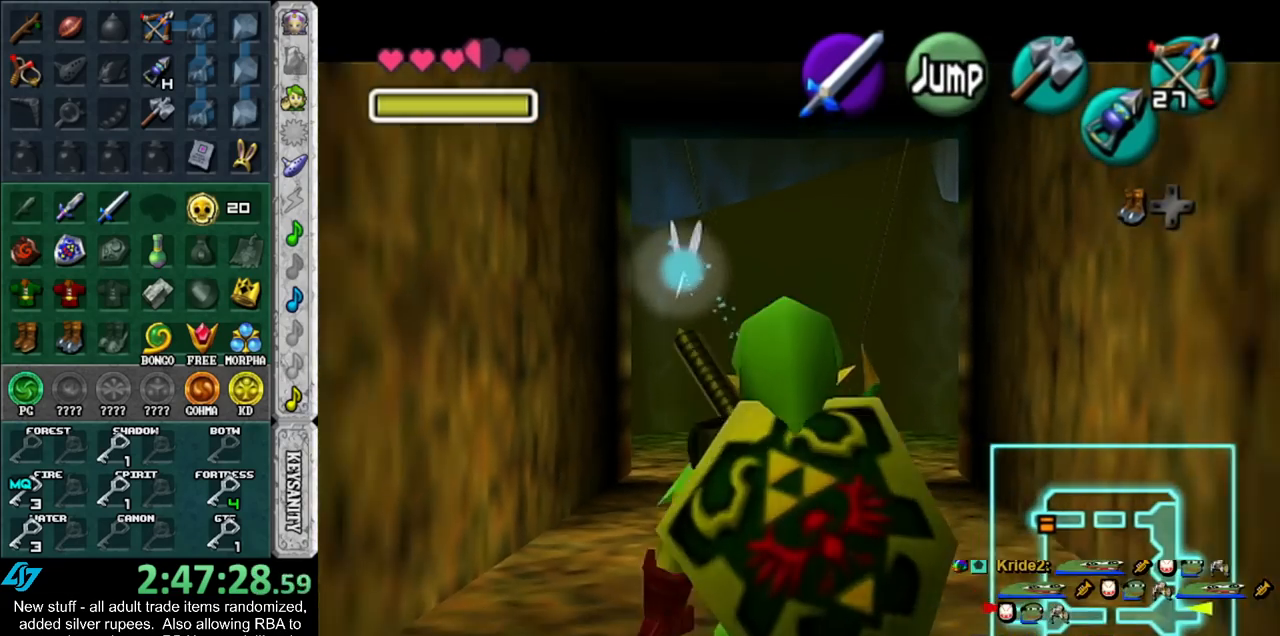
{"buttons": [], "left_stick": "up", "right_stick": "center", "events": [[50, "A", "down"], [133, "L1", "down"], [183, "A", "up"], [233, "left_stick", "up"], [367, "L1", "up"]]}
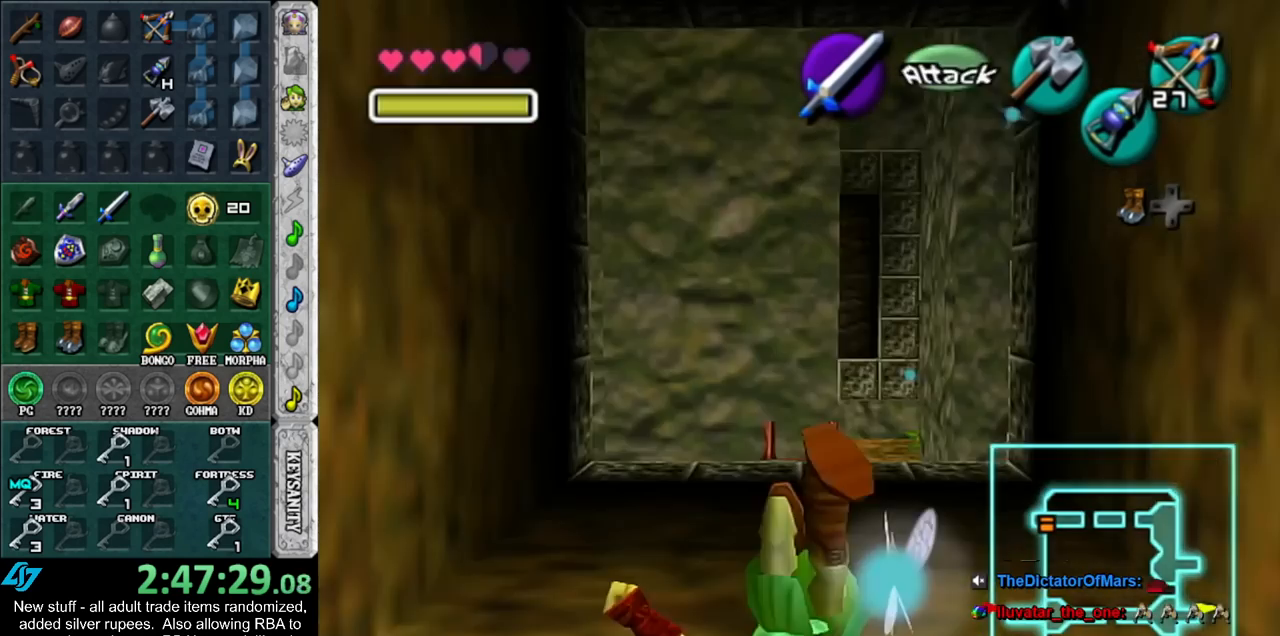
{"buttons": [], "left_stick": "up", "right_stick": "center", "events": []}
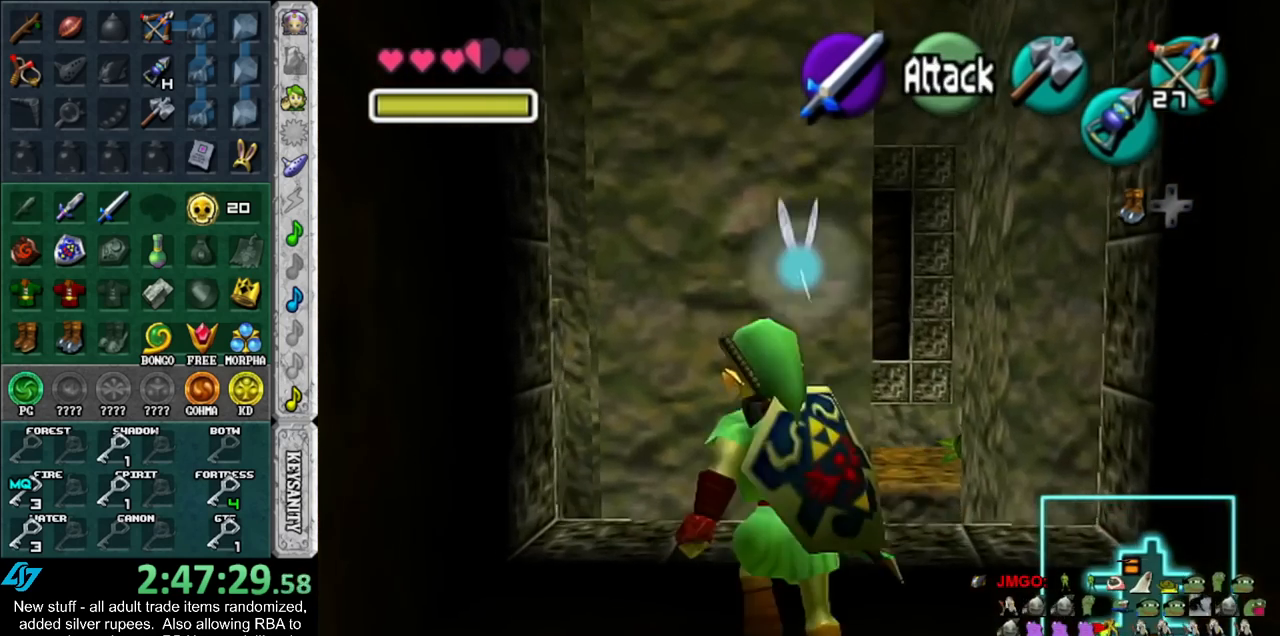
{"buttons": [], "left_stick": "center", "right_stick": "center", "events": [[150, "Z", "down"], [233, "Z", "up"], [367, "left_stick", "center"]]}
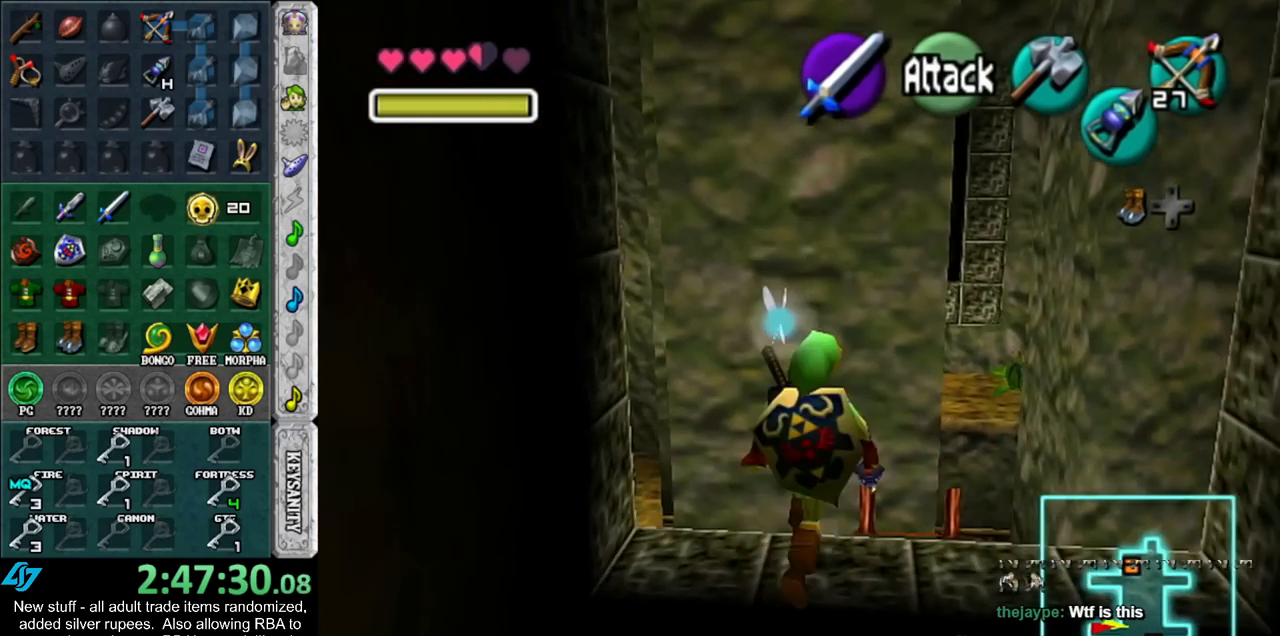
{"buttons": [], "left_stick": "up-right", "right_stick": "center", "events": [[367, "left_stick", "up-right"]]}
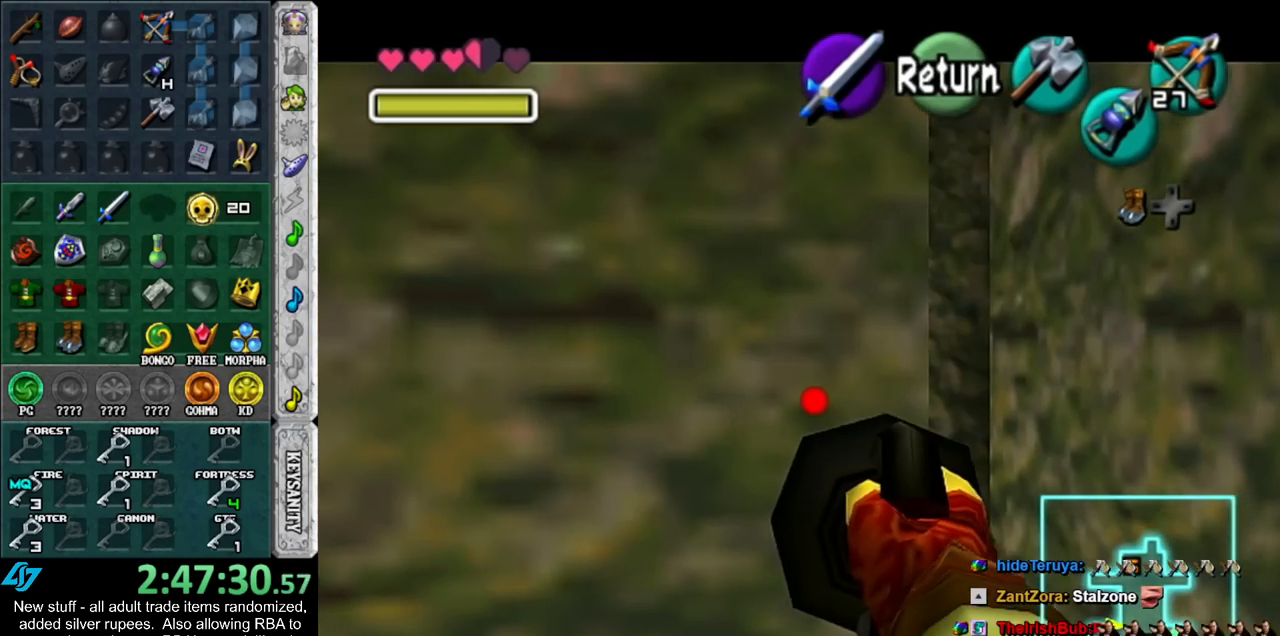
{"buttons": ["Z"], "left_stick": "center", "right_stick": "center", "events": [[267, "Z", "down"], [383, "left_stick", "center"]]}
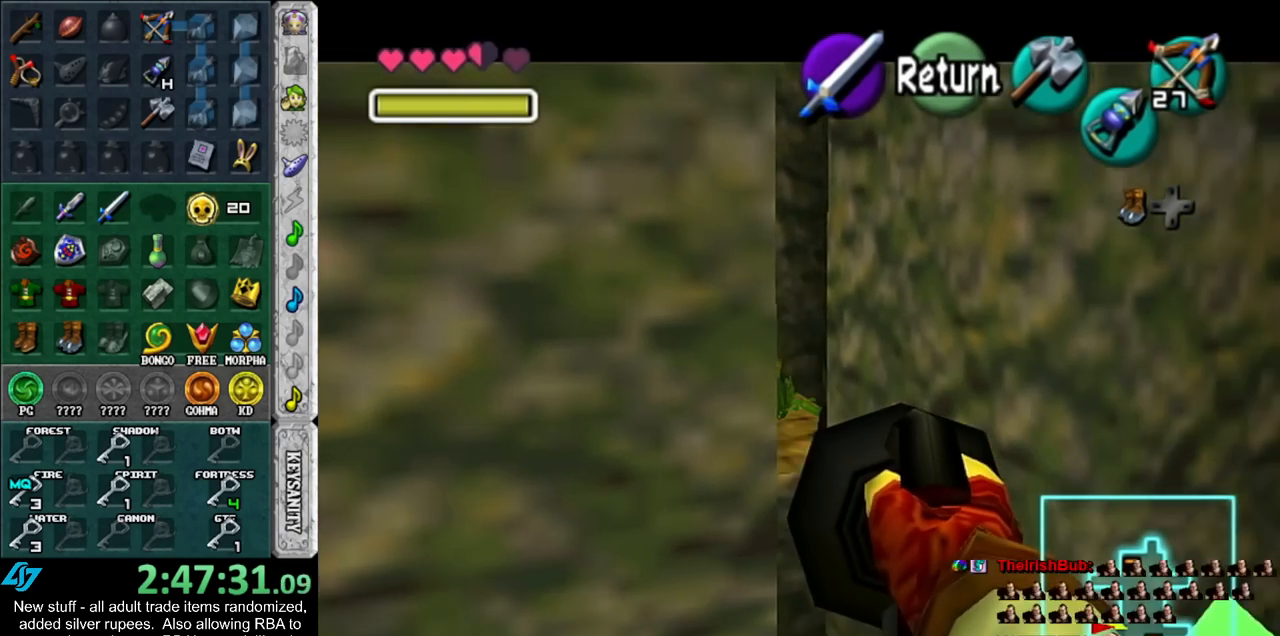
{"buttons": ["Z"], "left_stick": "center", "right_stick": "center", "events": [[267, "left_stick", "up-right"], [450, "left_stick", "center"]]}
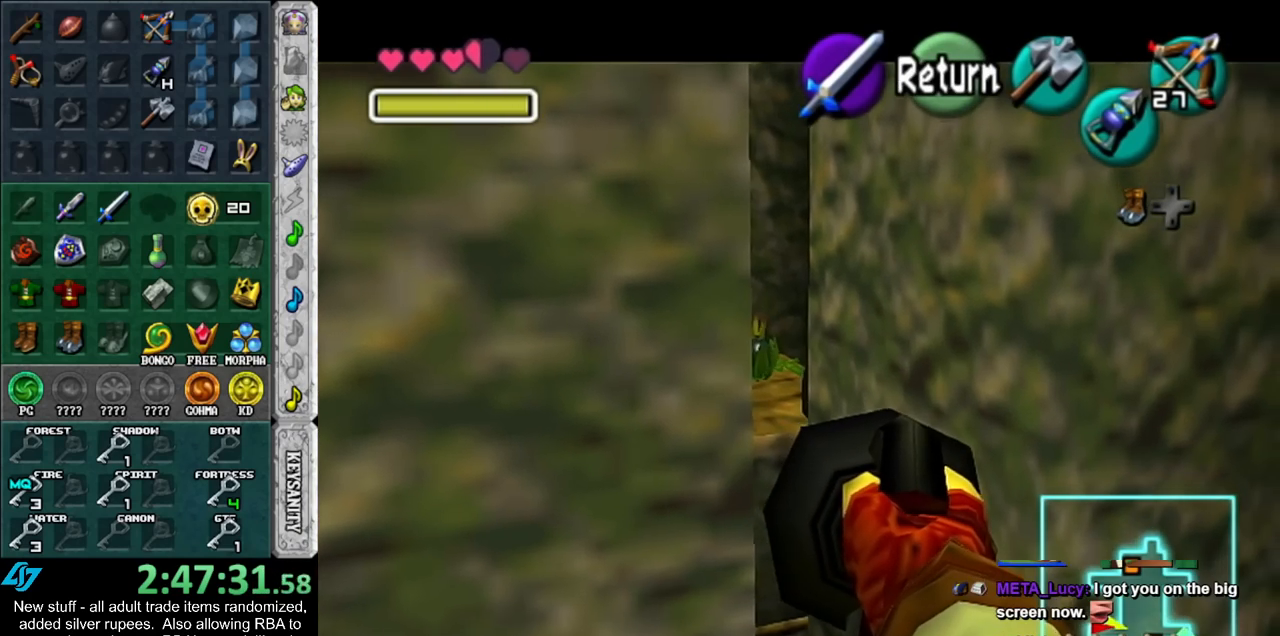
{"buttons": ["Z"], "left_stick": "center", "right_stick": "center", "events": []}
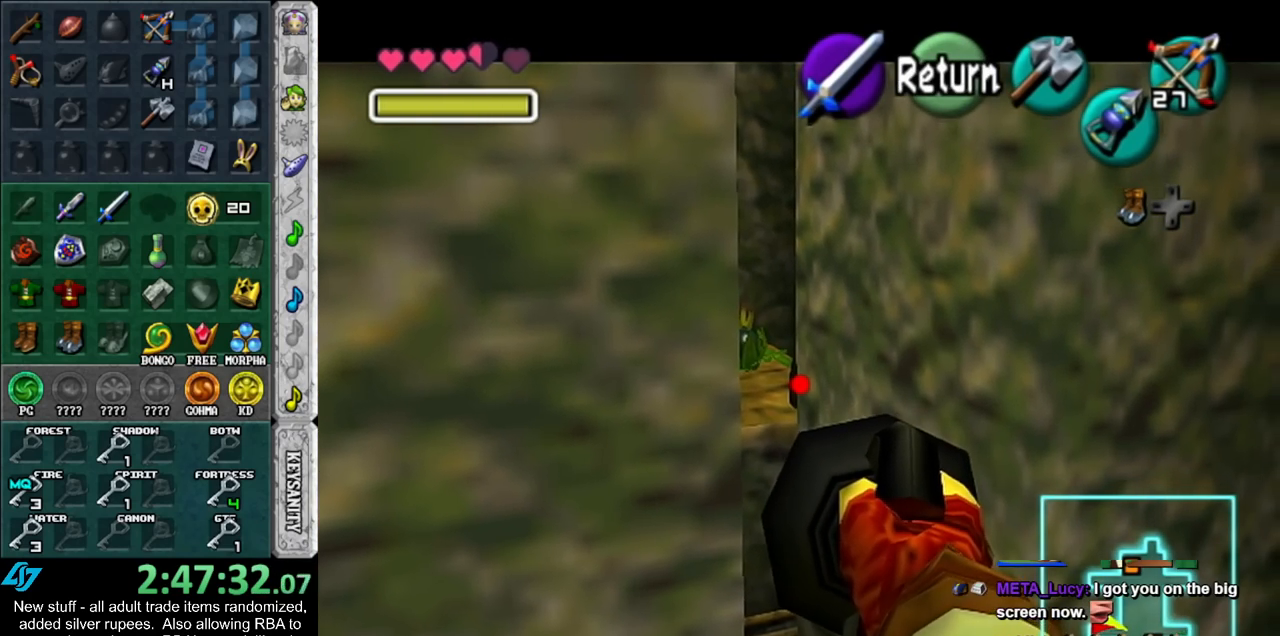
{"buttons": ["Z"], "left_stick": "center", "right_stick": "center", "events": []}
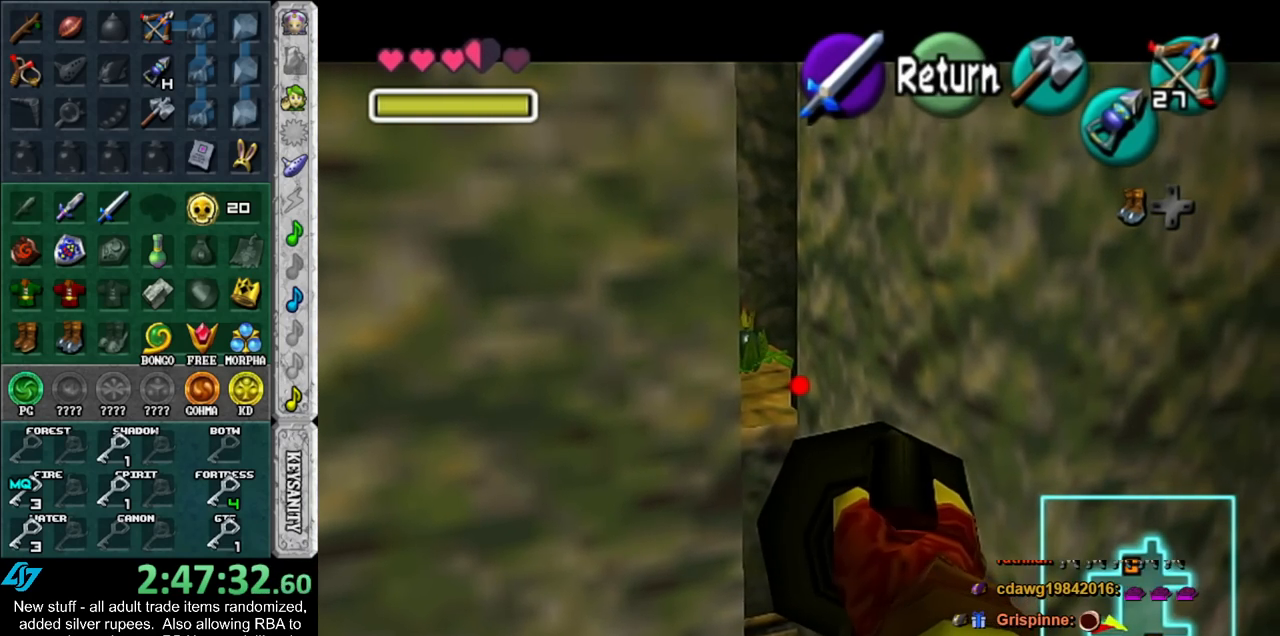
{"buttons": ["Z"], "left_stick": "center", "right_stick": "center", "events": []}
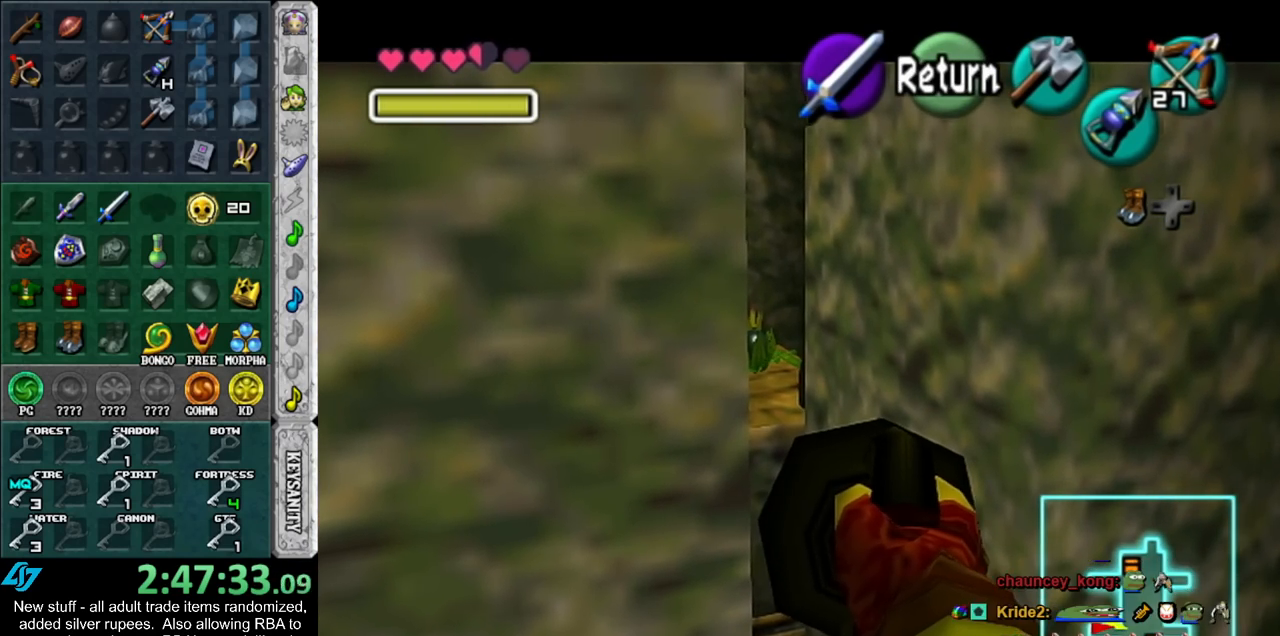
{"buttons": ["Z"], "left_stick": "center", "right_stick": "center", "events": []}
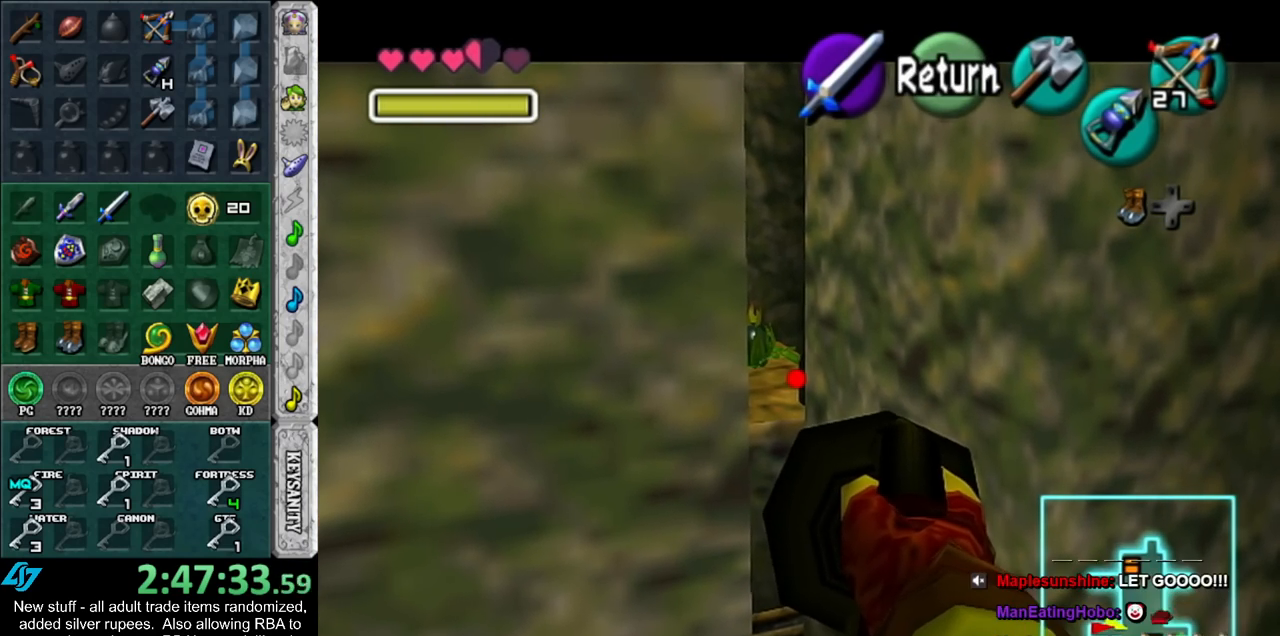
{"buttons": [], "left_stick": "center", "right_stick": "center", "events": [[200, "Z", "up"]]}
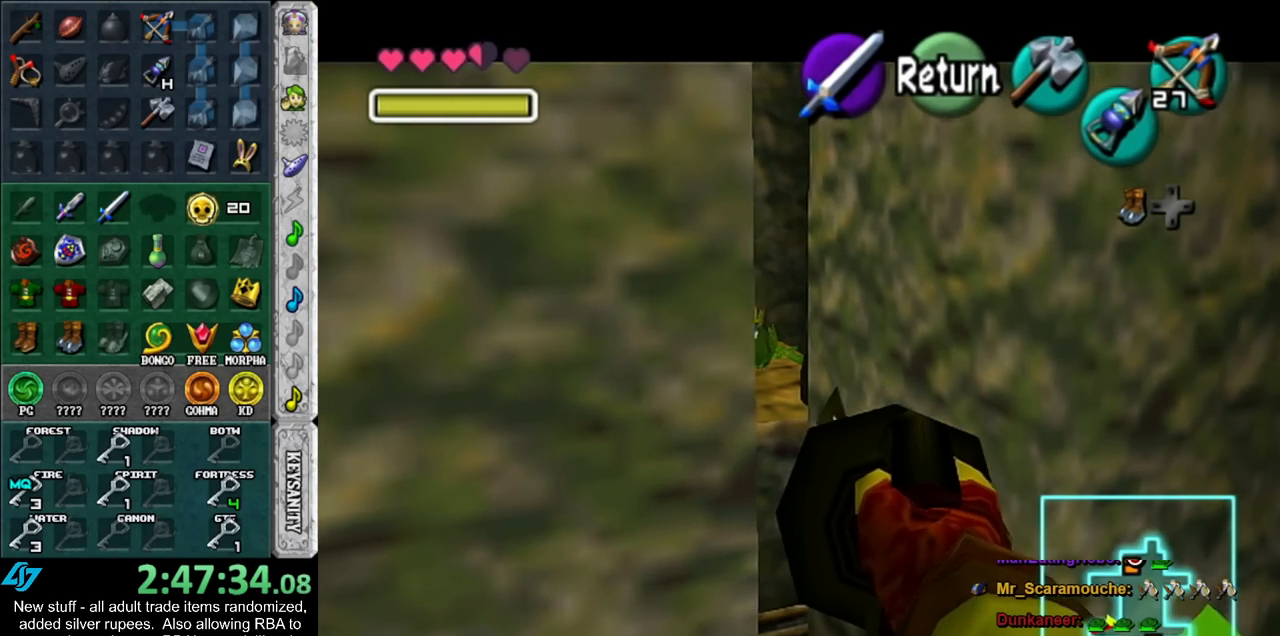
{"buttons": [], "left_stick": "center", "right_stick": "center", "events": []}
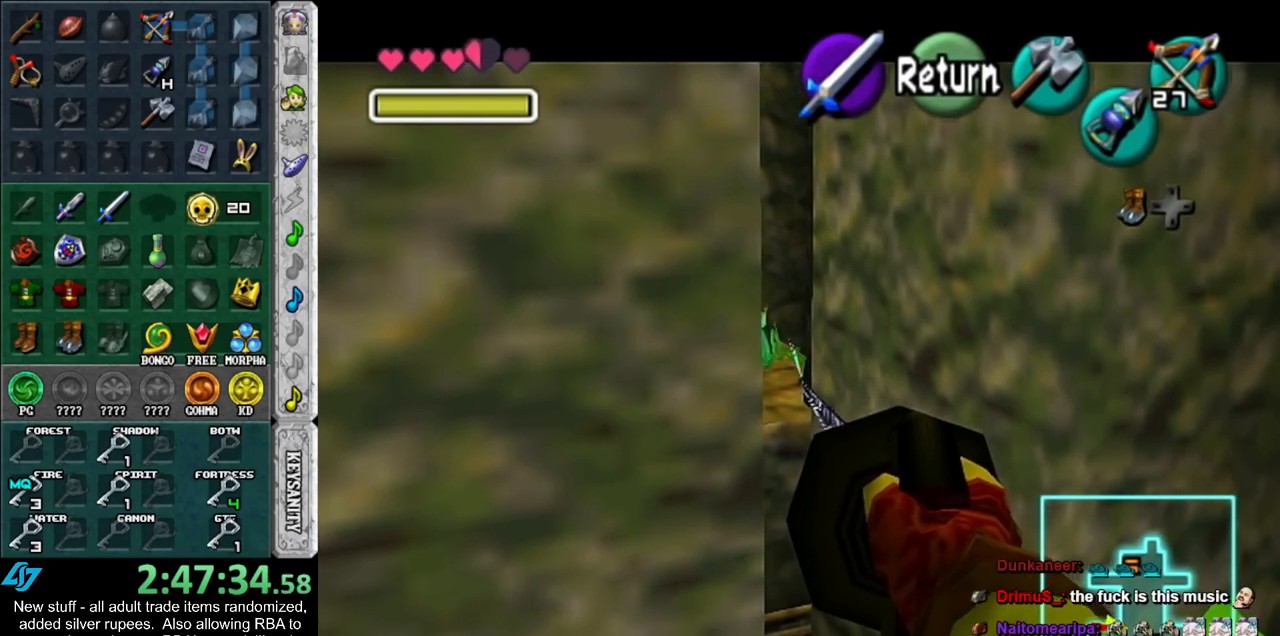
{"buttons": ["Z"], "left_stick": "center", "right_stick": "center", "events": [[450, "Z", "down"]]}
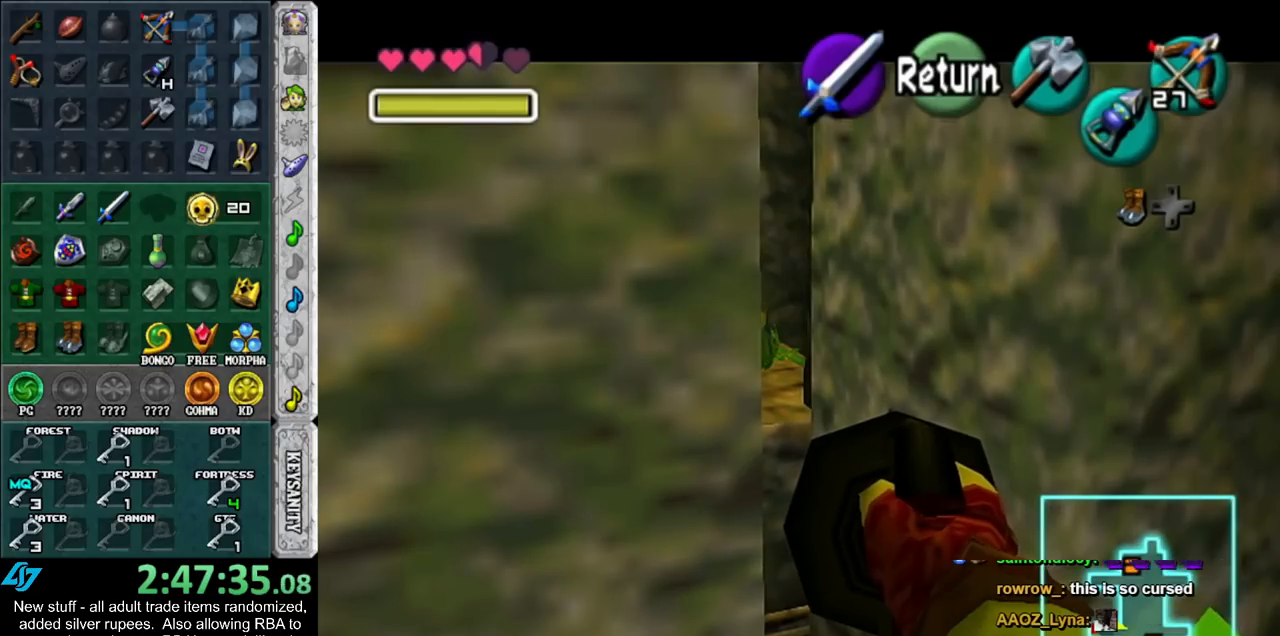
{"buttons": [], "left_stick": "center", "right_stick": "center", "events": [[50, "Z", "up"]]}
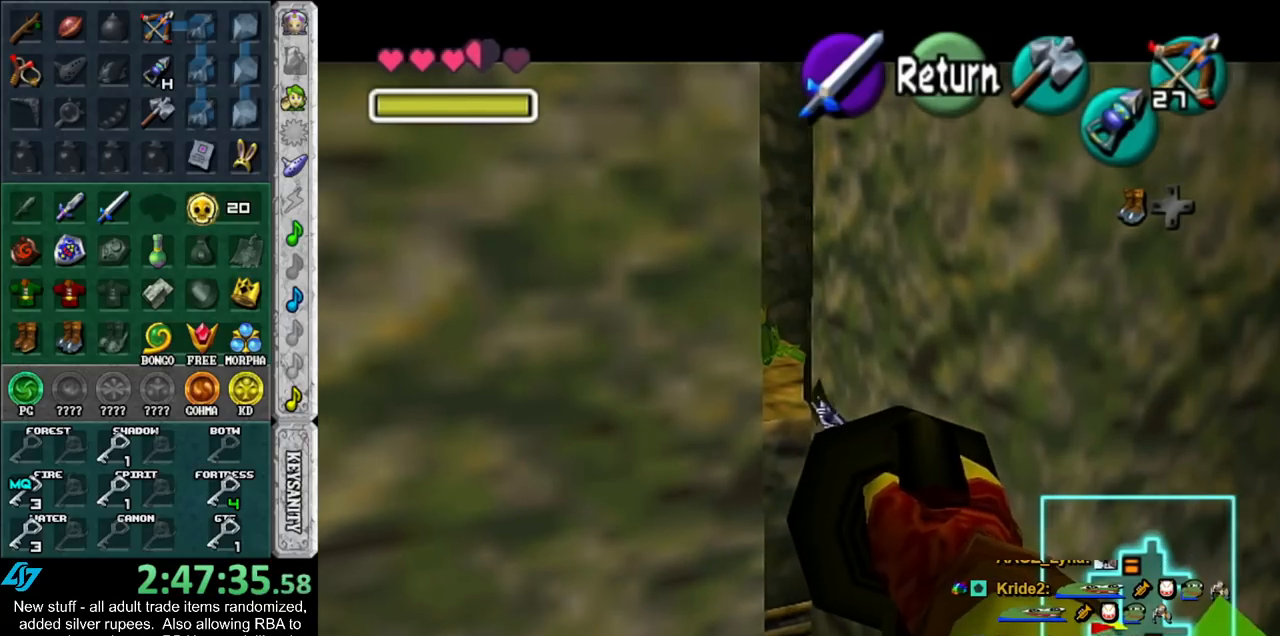
{"buttons": [], "left_stick": "center", "right_stick": "center", "events": []}
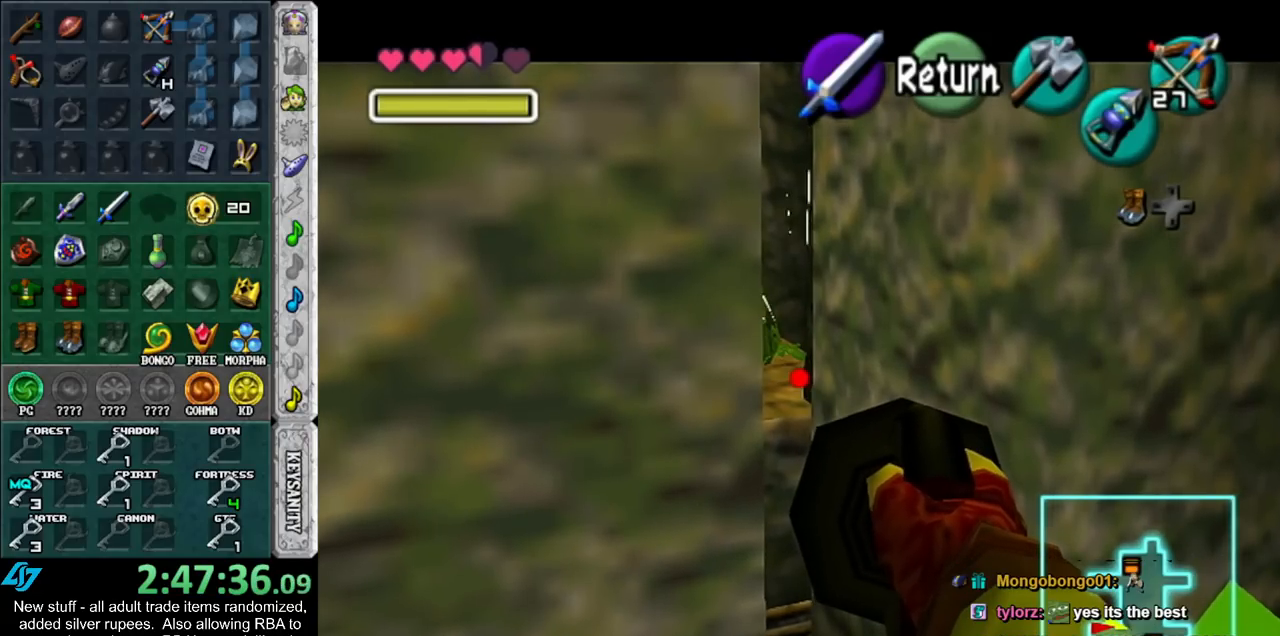
{"buttons": [], "left_stick": "center", "right_stick": "center", "events": [[150, "left_stick", "up-right"], [233, "Z", "down"], [233, "left_stick", "center"], [333, "Z", "up"]]}